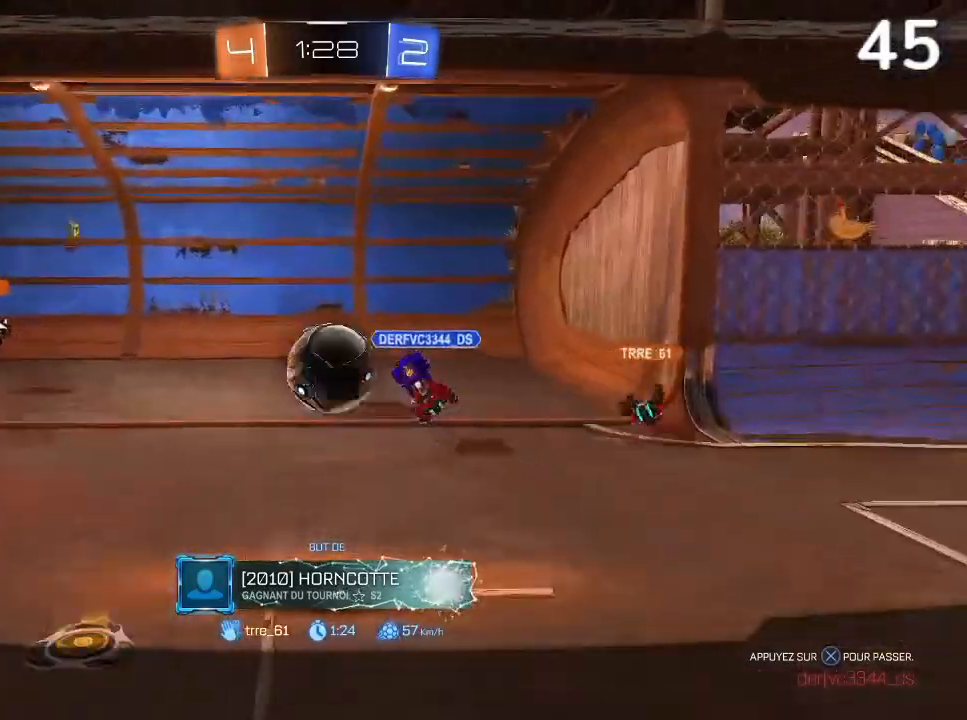
Gameplay with a controller (PlayStation layout); each line is a JSON object with the inputs held at the frame after it. "events" lists button and stick changes between this image and that frame as [ms after this image, input, new state], when the widget could be followed in between. Not read: L3.
{"buttons": [], "left_stick": "center", "right_stick": "center", "events": []}
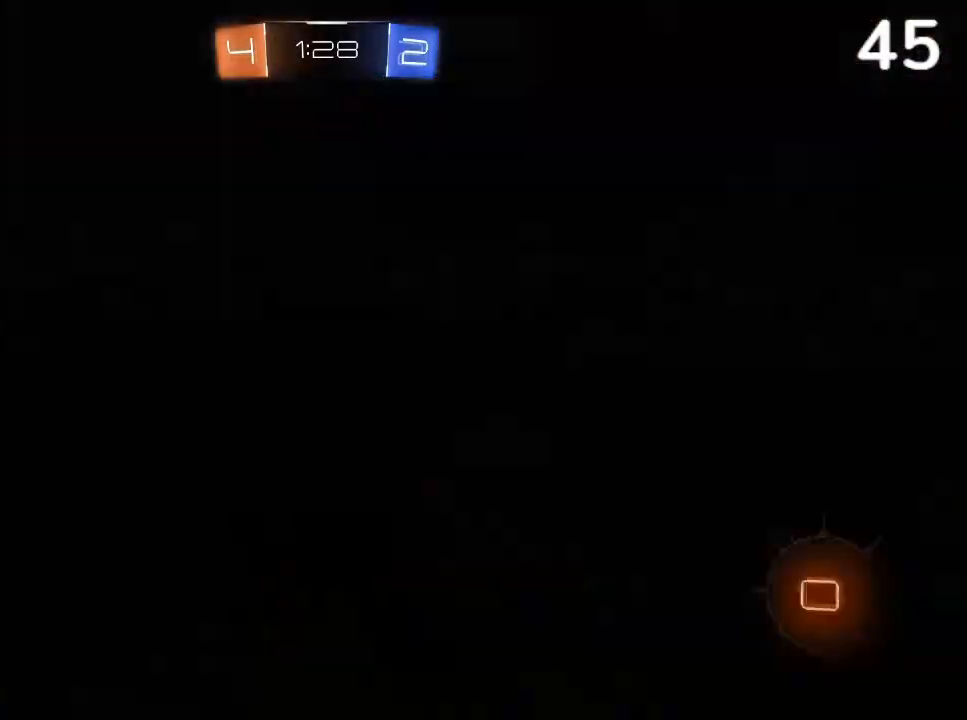
{"buttons": [], "left_stick": "center", "right_stick": "center", "events": []}
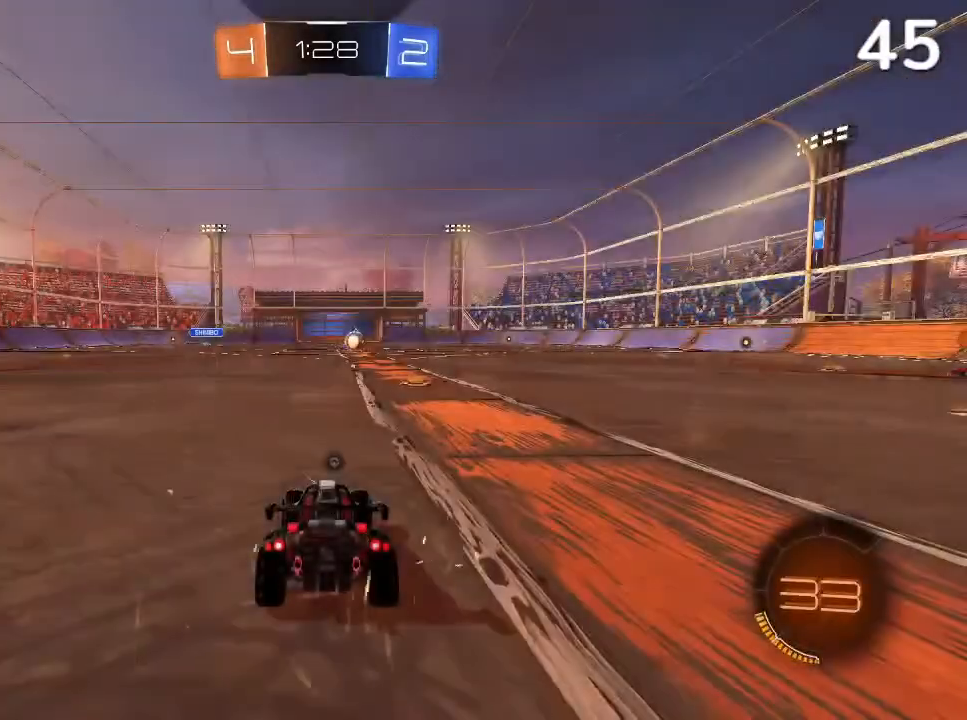
{"buttons": [], "left_stick": "center", "right_stick": "center", "events": []}
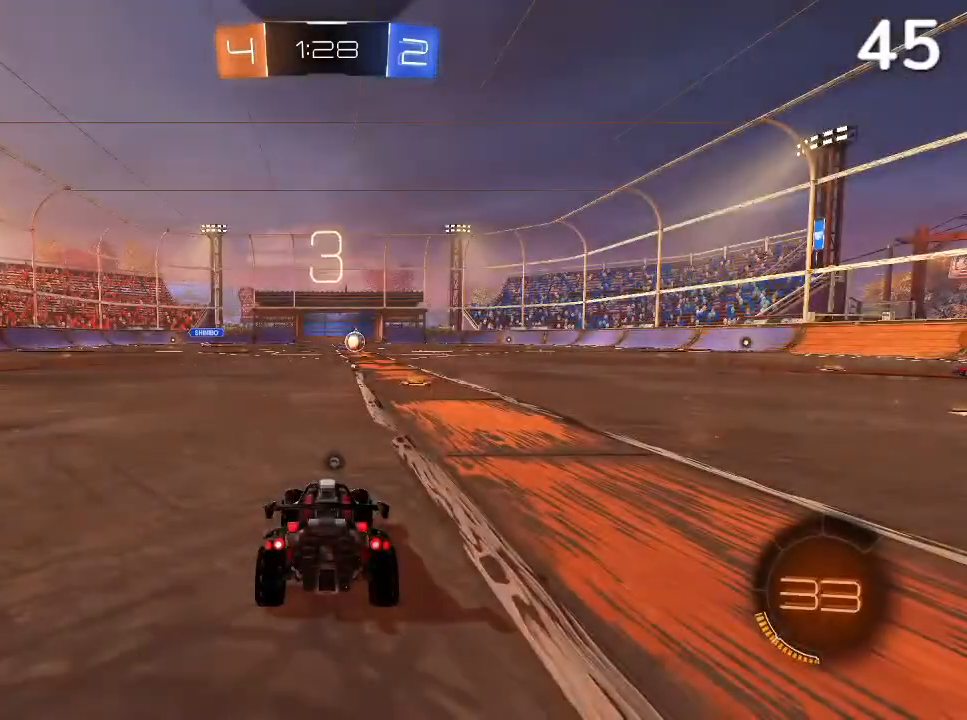
{"buttons": ["TRIANGLE", "R2"], "left_stick": "center", "right_stick": "center", "events": [[200, "R2", "down"], [467, "TRIANGLE", "down"]]}
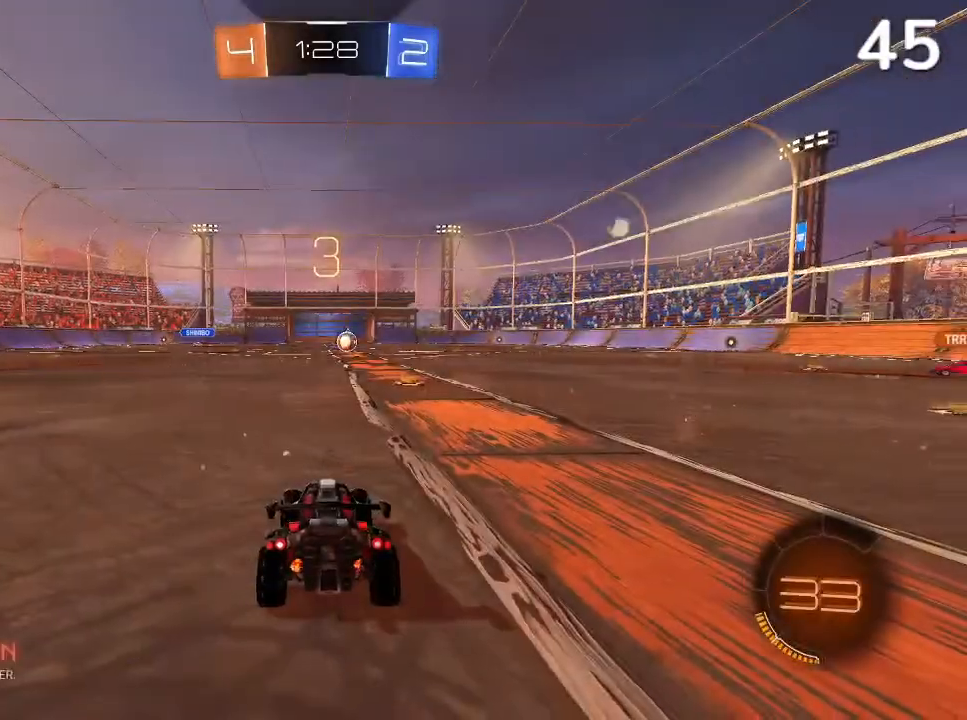
{"buttons": ["CIRCLE", "L1", "R2"], "left_stick": "up-right", "right_stick": "center", "events": [[67, "TRIANGLE", "up"], [167, "R2", "up"], [233, "left_stick", "up-right"], [300, "R2", "down"], [400, "L1", "down"], [433, "CIRCLE", "down"]]}
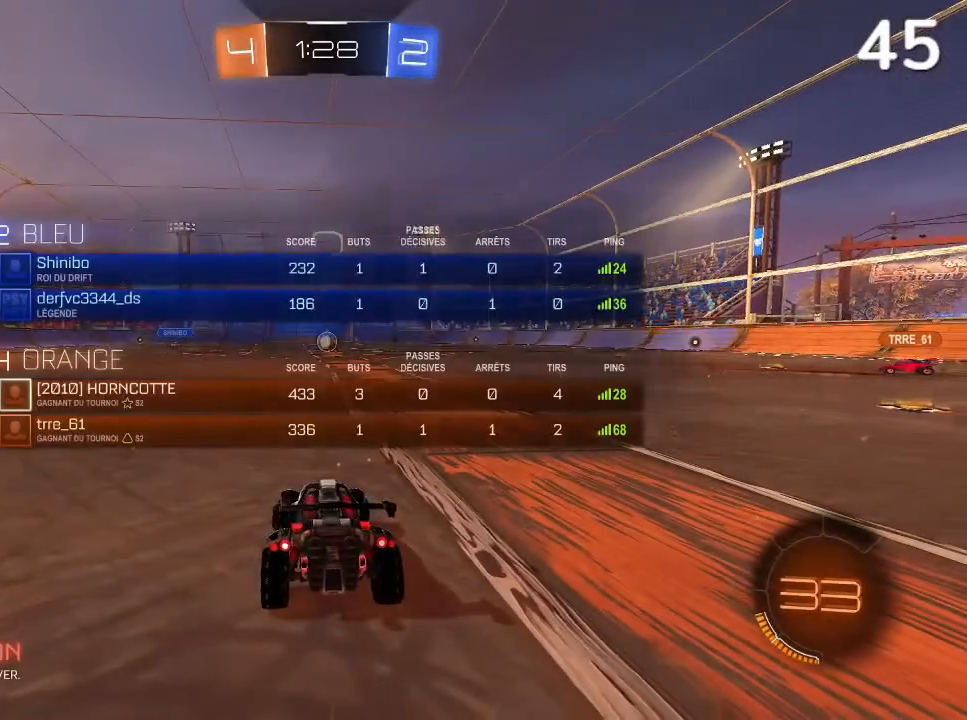
{"buttons": ["CIRCLE", "R2"], "left_stick": "right", "right_stick": "center", "events": [[133, "L1", "up"], [233, "left_stick", "center"], [367, "left_stick", "right"]]}
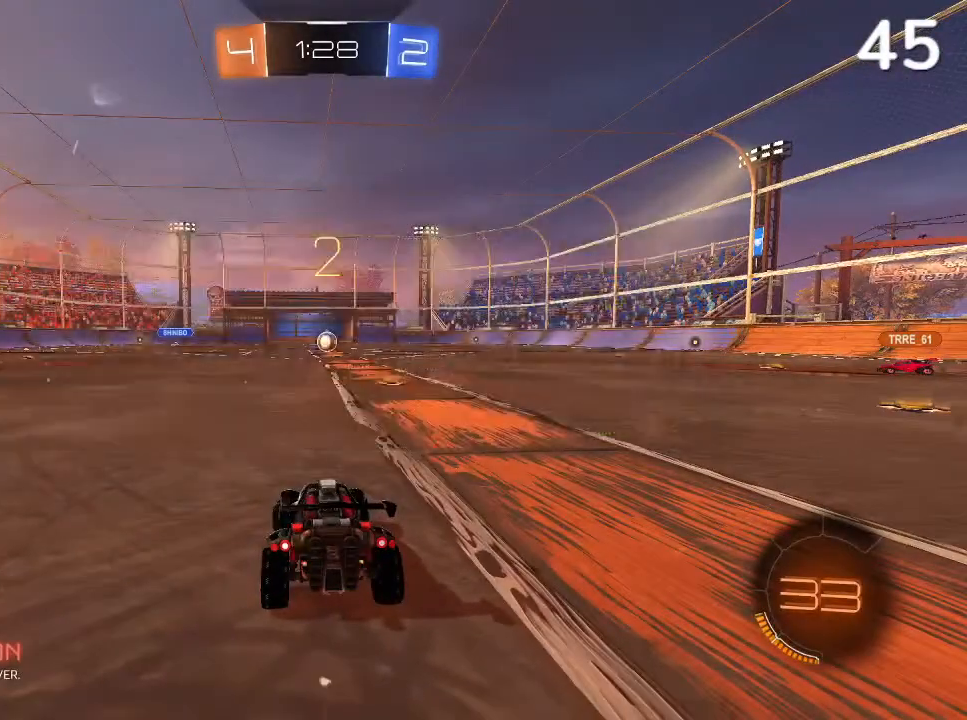
{"buttons": ["CIRCLE", "R2"], "left_stick": "right", "right_stick": "center", "events": [[333, "left_stick", "center"], [500, "left_stick", "right"]]}
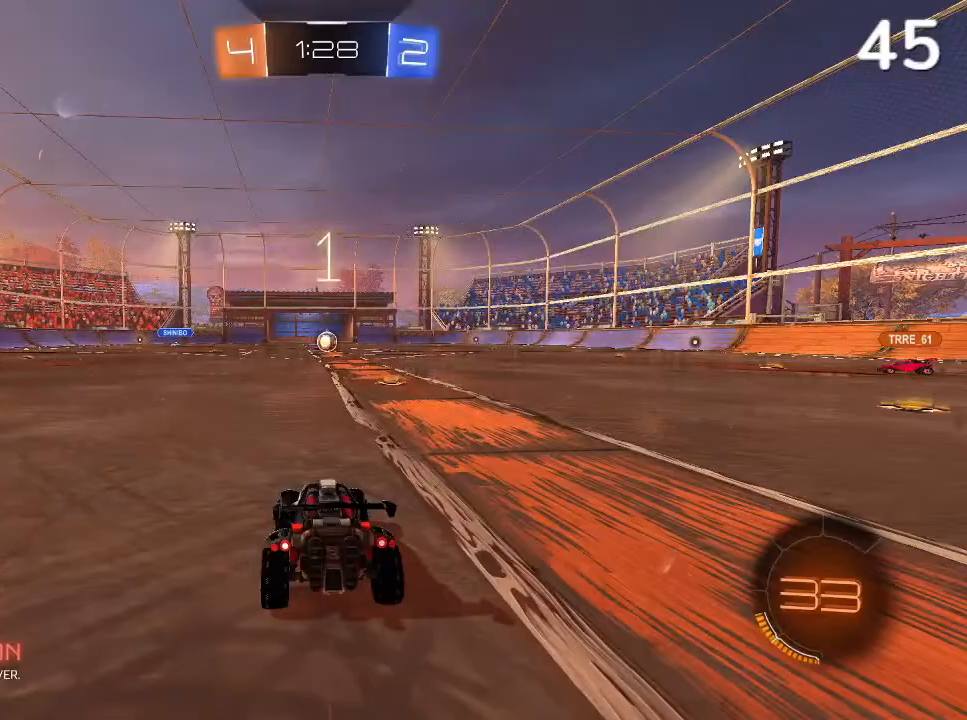
{"buttons": [], "left_stick": "right", "right_stick": "center", "events": [[133, "left_stick", "up-right"], [267, "left_stick", "center"], [333, "CIRCLE", "up"], [400, "left_stick", "right"], [467, "R2", "up"]]}
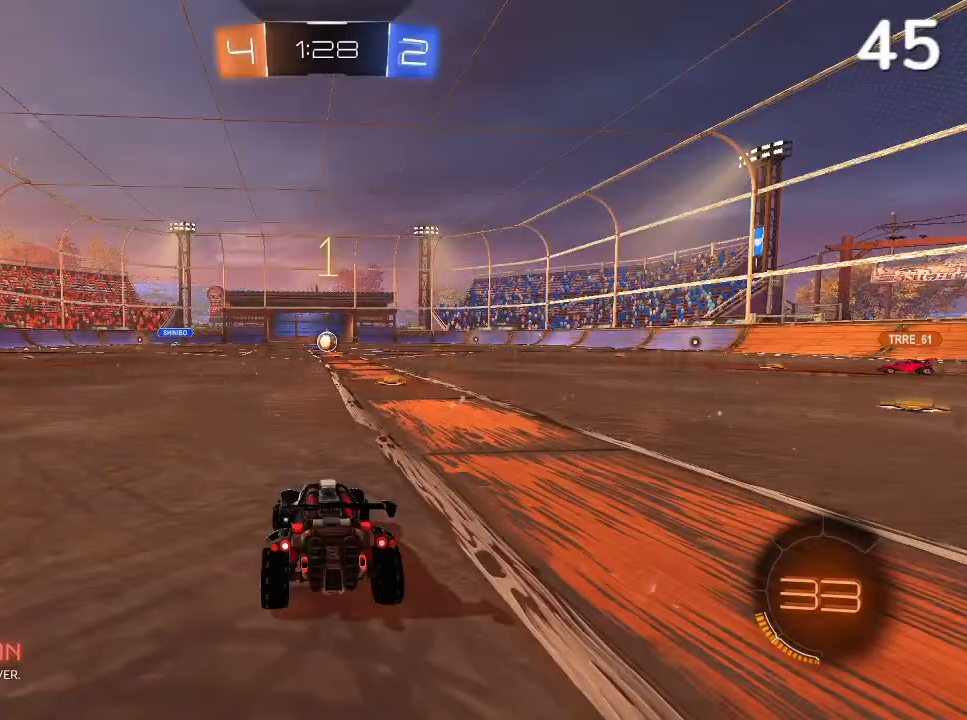
{"buttons": ["TRIANGLE", "R2"], "left_stick": "left", "right_stick": "center", "events": [[67, "R2", "down"], [200, "left_stick", "center"], [300, "left_stick", "right"], [400, "left_stick", "left"], [467, "TRIANGLE", "down"]]}
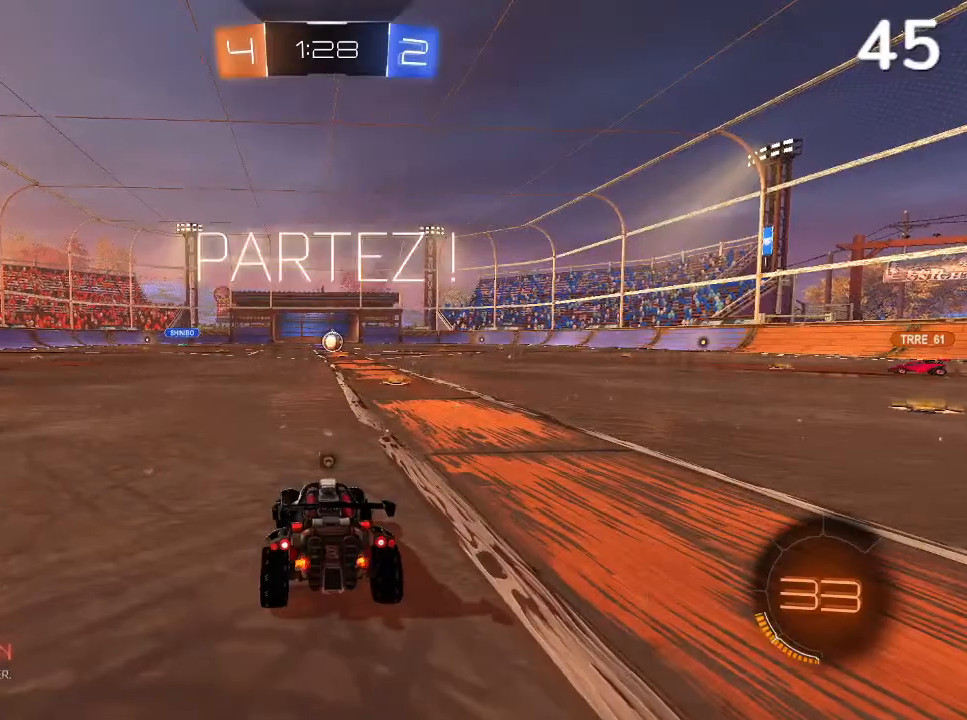
{"buttons": ["CIRCLE", "R2"], "left_stick": "up-right", "right_stick": "center", "events": [[100, "CIRCLE", "down"], [100, "TRIANGLE", "up"], [500, "left_stick", "up-right"]]}
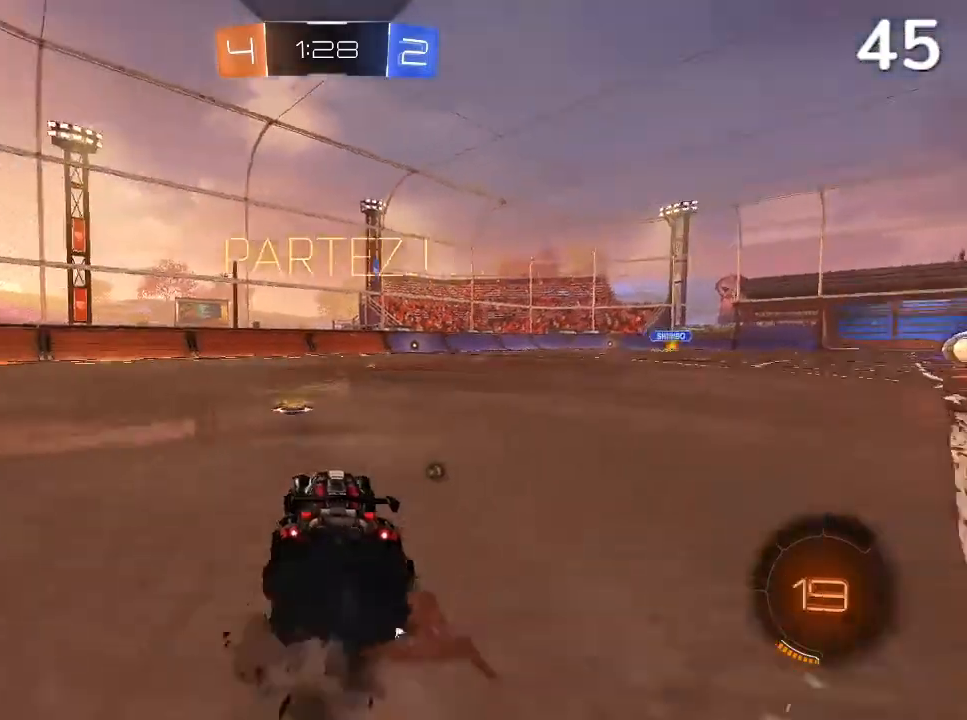
{"buttons": ["CIRCLE", "R2"], "left_stick": "center", "right_stick": "center", "events": [[67, "left_stick", "center"], [133, "left_stick", "left"], [467, "left_stick", "center"]]}
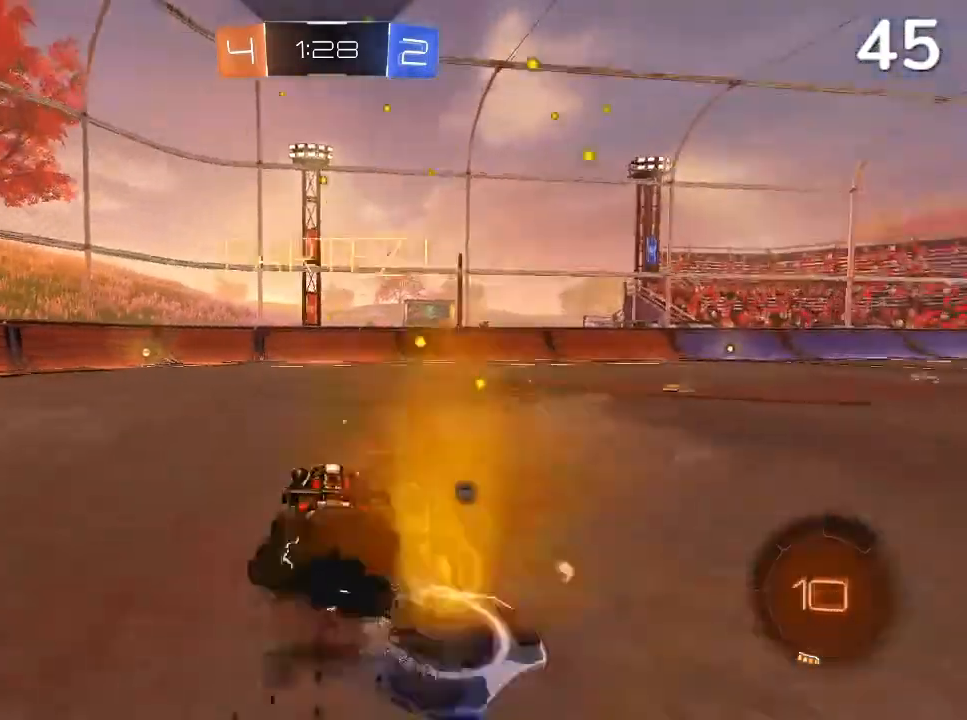
{"buttons": ["CIRCLE", "R2"], "left_stick": "center", "right_stick": "center", "events": [[33, "left_stick", "left"], [200, "left_stick", "center"], [367, "left_stick", "up-left"], [467, "left_stick", "center"]]}
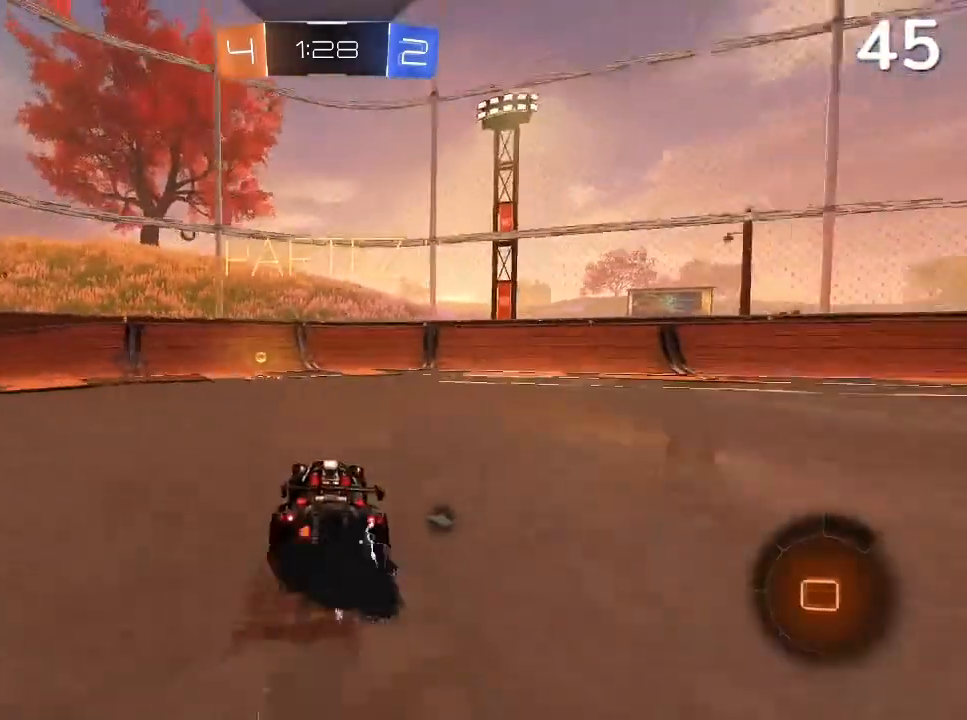
{"buttons": ["SQUARE", "R2"], "left_stick": "left", "right_stick": "center", "events": [[267, "left_stick", "left"], [367, "CIRCLE", "up"], [367, "TRIANGLE", "down"], [467, "SQUARE", "down"], [467, "TRIANGLE", "up"]]}
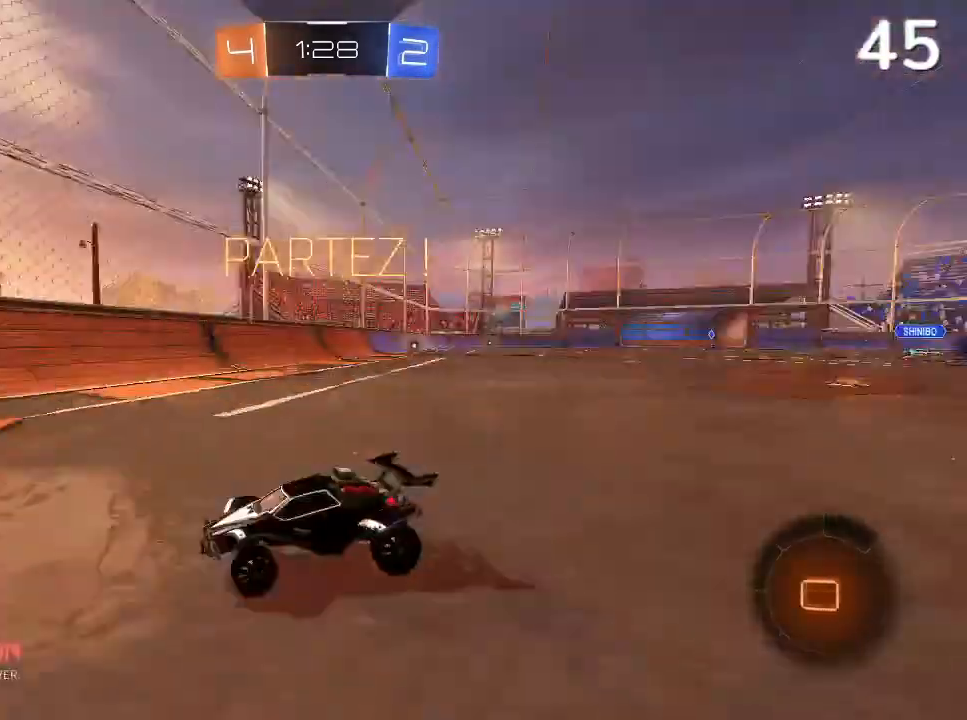
{"buttons": ["CIRCLE", "R2"], "left_stick": "left", "right_stick": "center", "events": [[133, "SQUARE", "up"], [367, "CIRCLE", "down"]]}
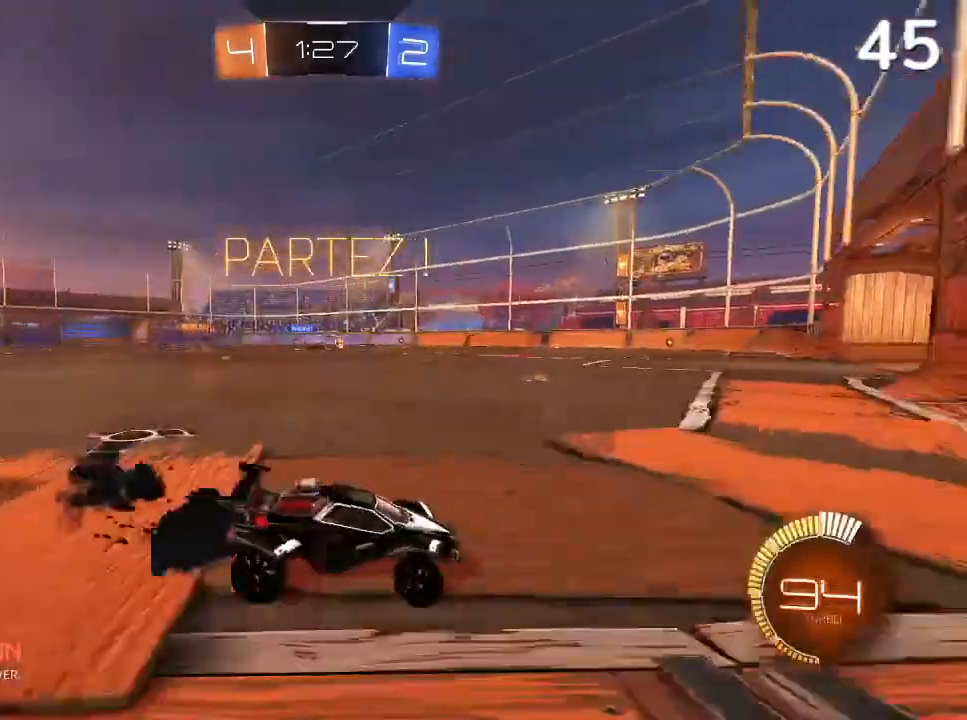
{"buttons": ["CIRCLE", "R2"], "left_stick": "center", "right_stick": "center", "events": [[300, "left_stick", "center"]]}
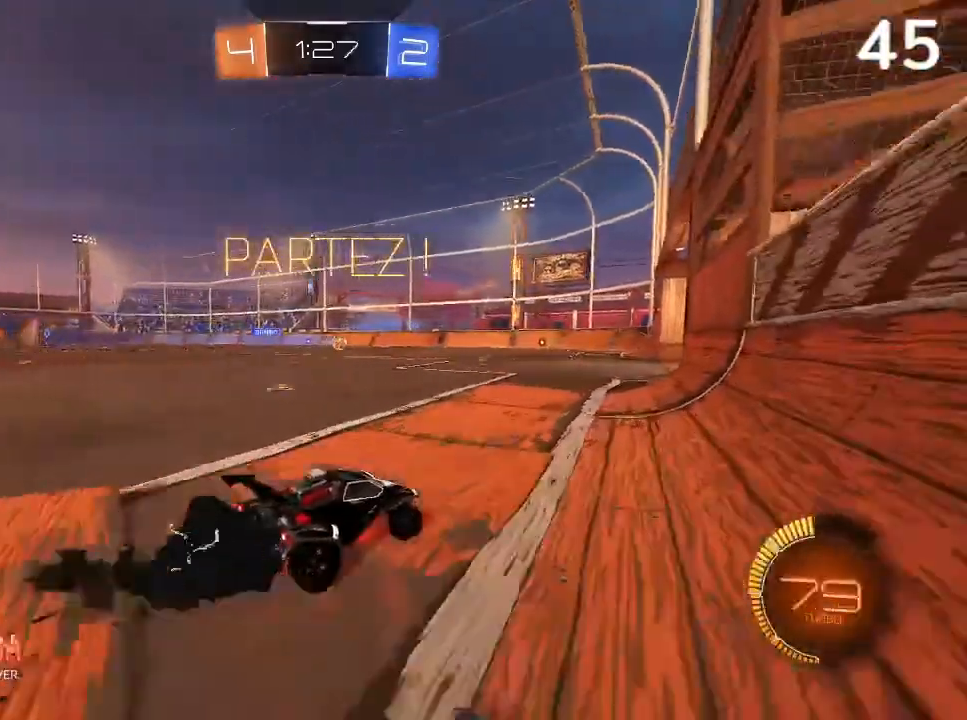
{"buttons": ["CIRCLE", "R2"], "left_stick": "center", "right_stick": "center", "events": [[167, "CIRCLE", "up"], [167, "left_stick", "left"], [267, "CIRCLE", "down"], [300, "left_stick", "center"]]}
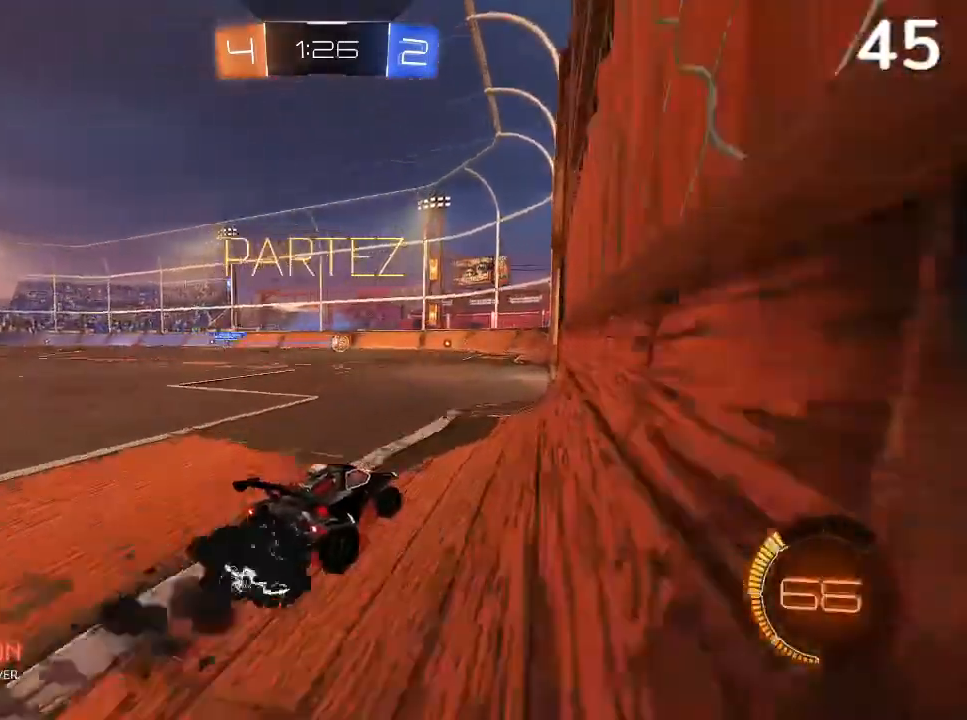
{"buttons": ["CIRCLE", "R2"], "left_stick": "left", "right_stick": "center", "events": [[200, "left_stick", "left"]]}
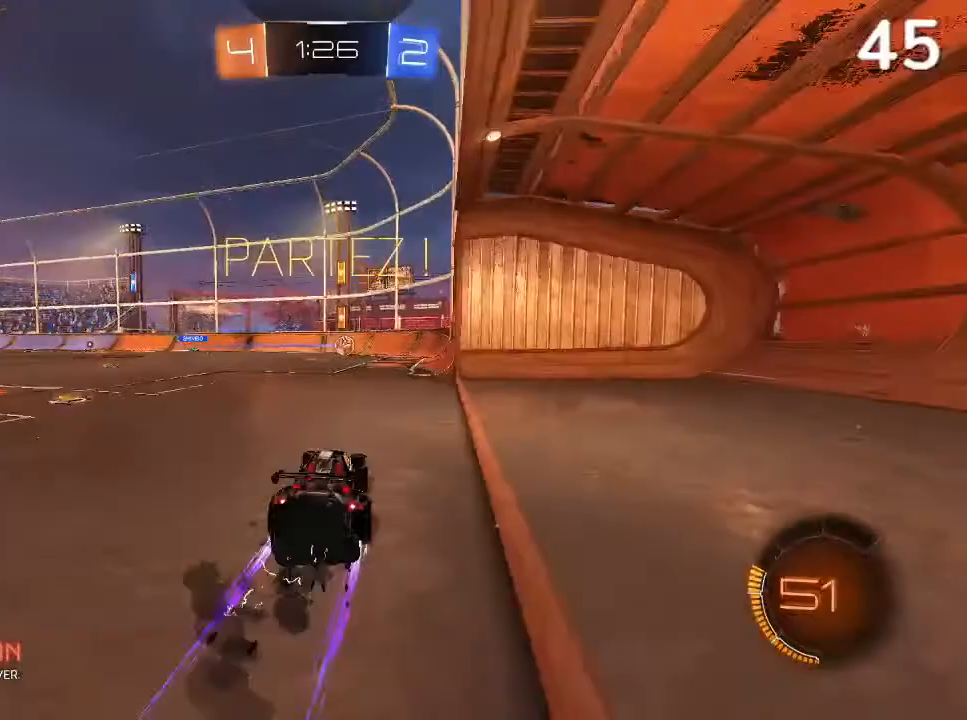
{"buttons": ["CIRCLE", "R2"], "left_stick": "right", "right_stick": "center", "events": [[67, "left_stick", "center"], [200, "left_stick", "right"], [367, "CIRCLE", "up"], [467, "CIRCLE", "down"]]}
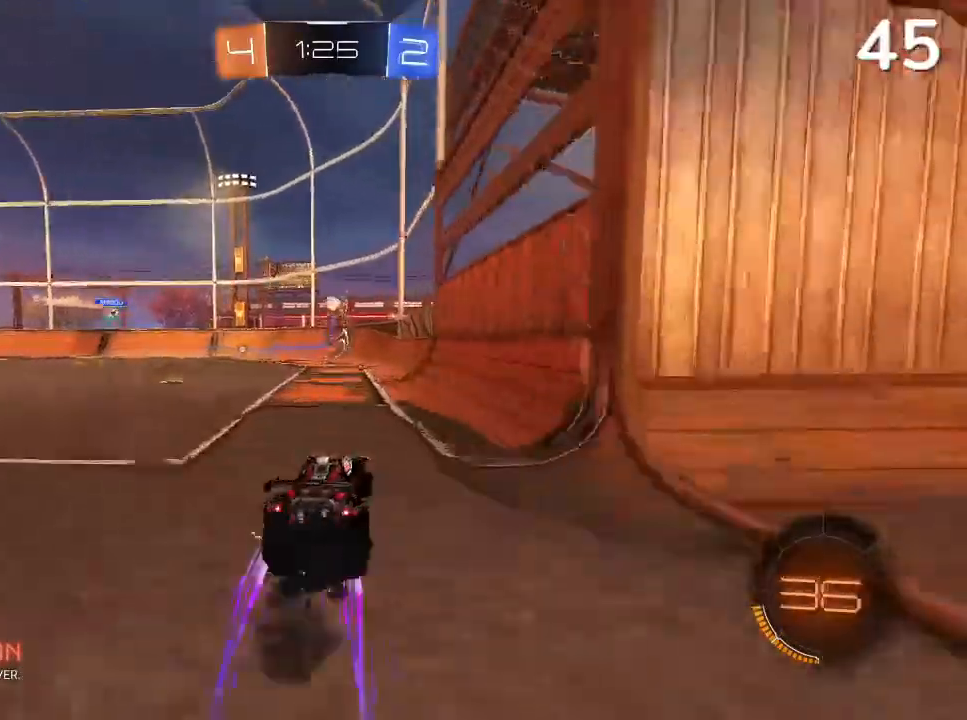
{"buttons": ["CIRCLE", "R2"], "left_stick": "center", "right_stick": "center", "events": [[233, "left_stick", "center"]]}
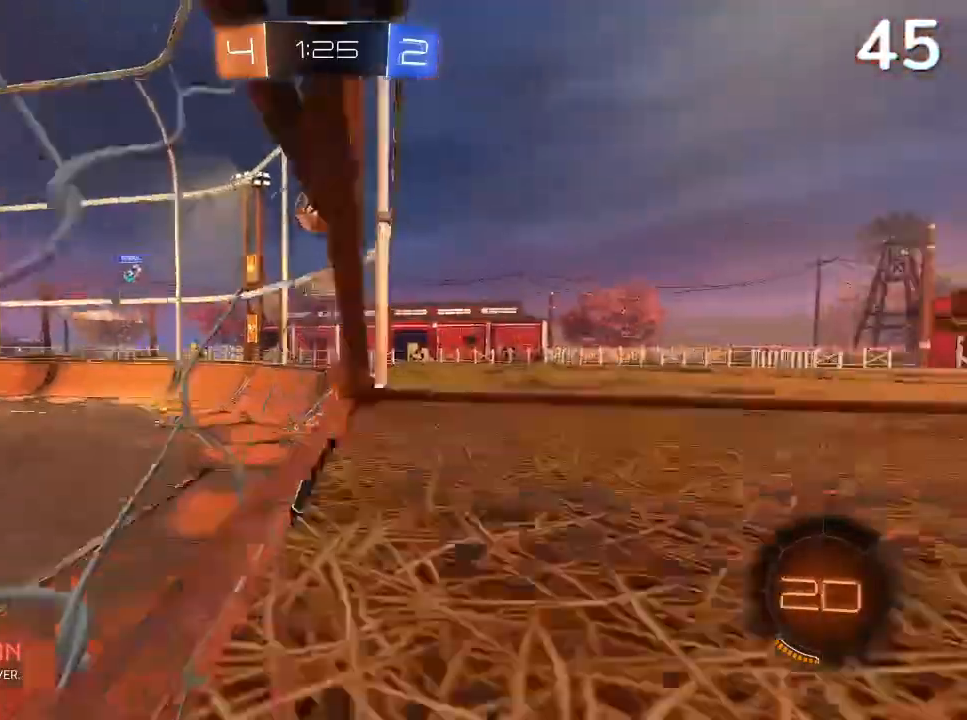
{"buttons": ["CIRCLE", "R2"], "left_stick": "center", "right_stick": "center", "events": [[67, "left_stick", "up-right"], [267, "left_stick", "center"], [400, "R1", "down"], [467, "R1", "up"]]}
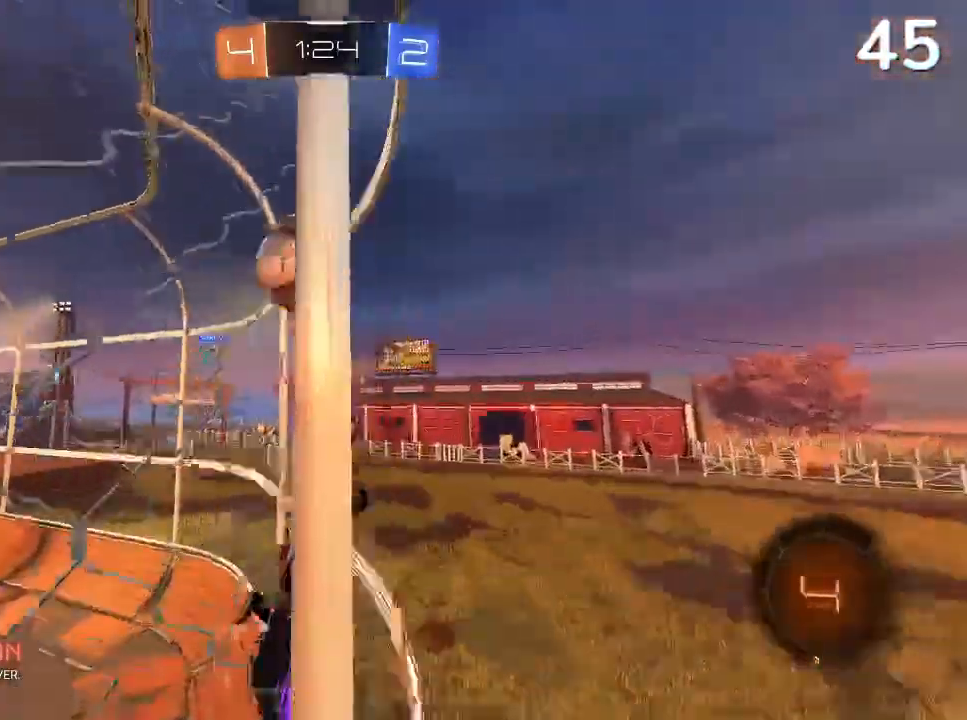
{"buttons": ["CROSS", "L1", "L2", "R2"], "left_stick": "down", "right_stick": "center", "events": [[33, "R1", "down"], [133, "CIRCLE", "up"], [167, "L1", "down"], [167, "L2", "down"], [167, "left_stick", "down"], [200, "CROSS", "down"], [300, "R1", "up"], [367, "R1", "down"], [500, "R1", "up"]]}
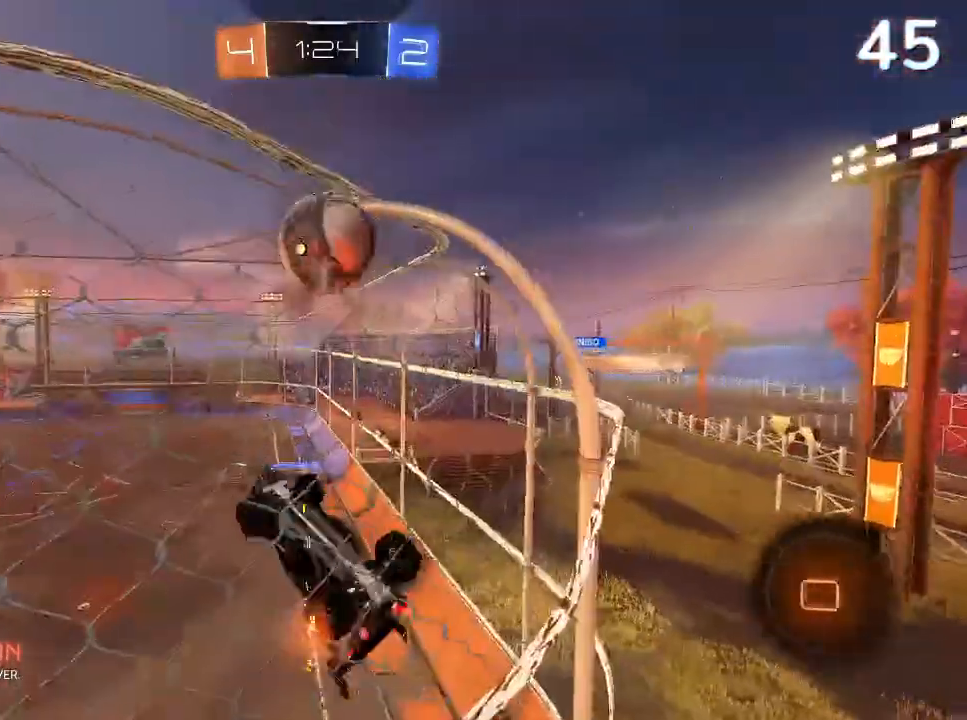
{"buttons": ["R1", "R2"], "left_stick": "down-left", "right_stick": "center", "events": [[67, "R1", "down"], [233, "CROSS", "up"], [233, "R1", "up"], [267, "L1", "up"], [267, "L2", "up"], [367, "left_stick", "down-left"], [467, "R1", "down"]]}
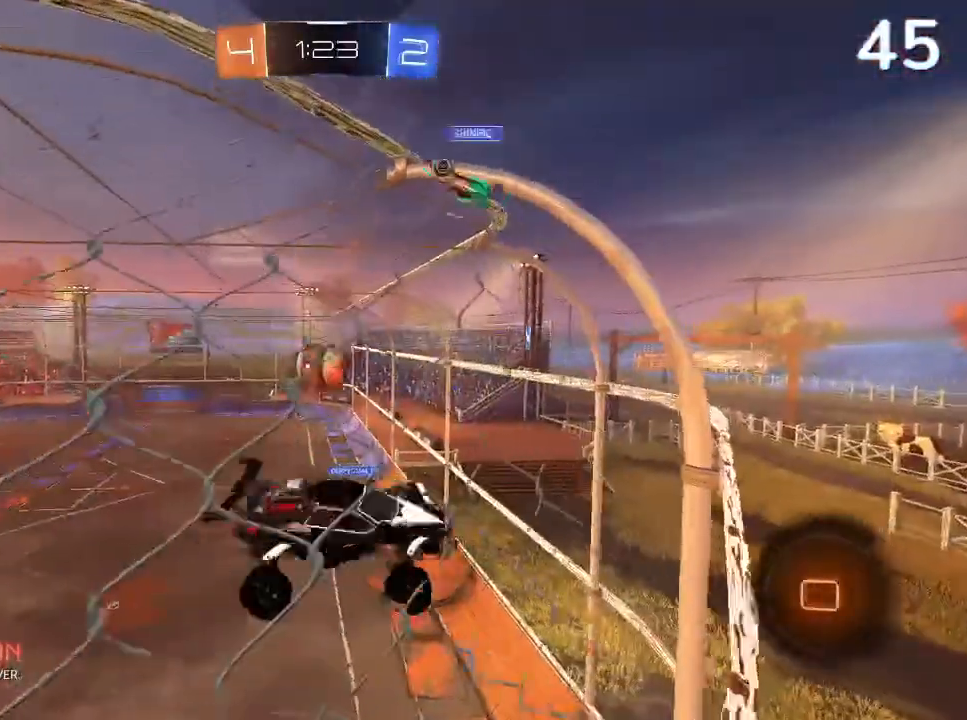
{"buttons": ["R2"], "left_stick": "down", "right_stick": "center", "events": [[333, "R1", "up"], [500, "left_stick", "down"]]}
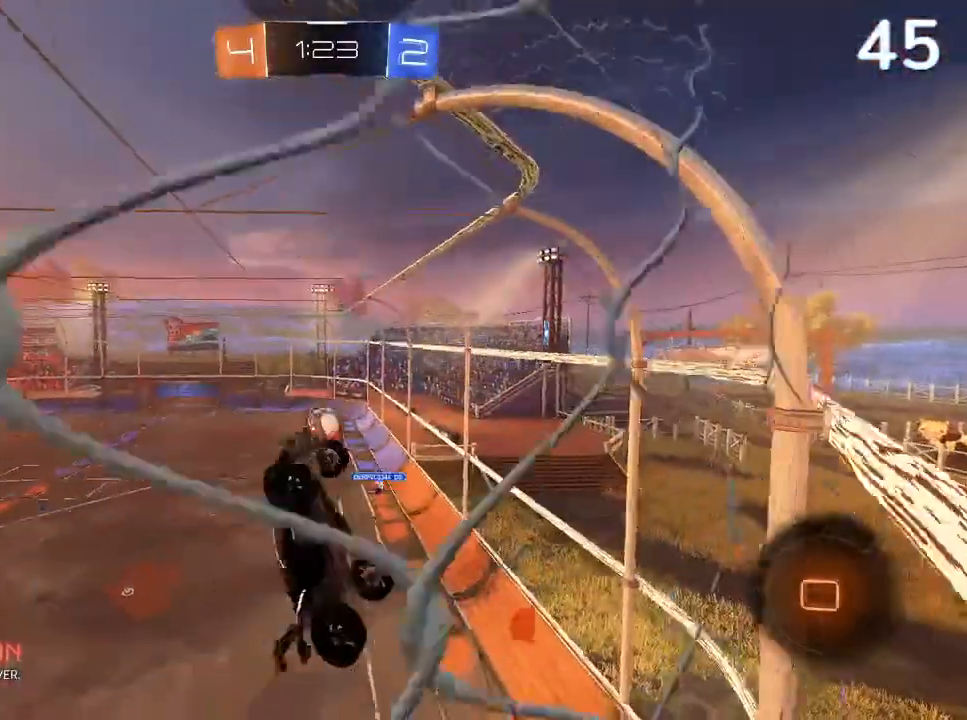
{"buttons": ["L1", "L2", "R2"], "left_stick": "right", "right_stick": "center", "events": [[167, "left_stick", "down-right"], [200, "L2", "down"], [267, "L1", "down"], [300, "left_stick", "right"]]}
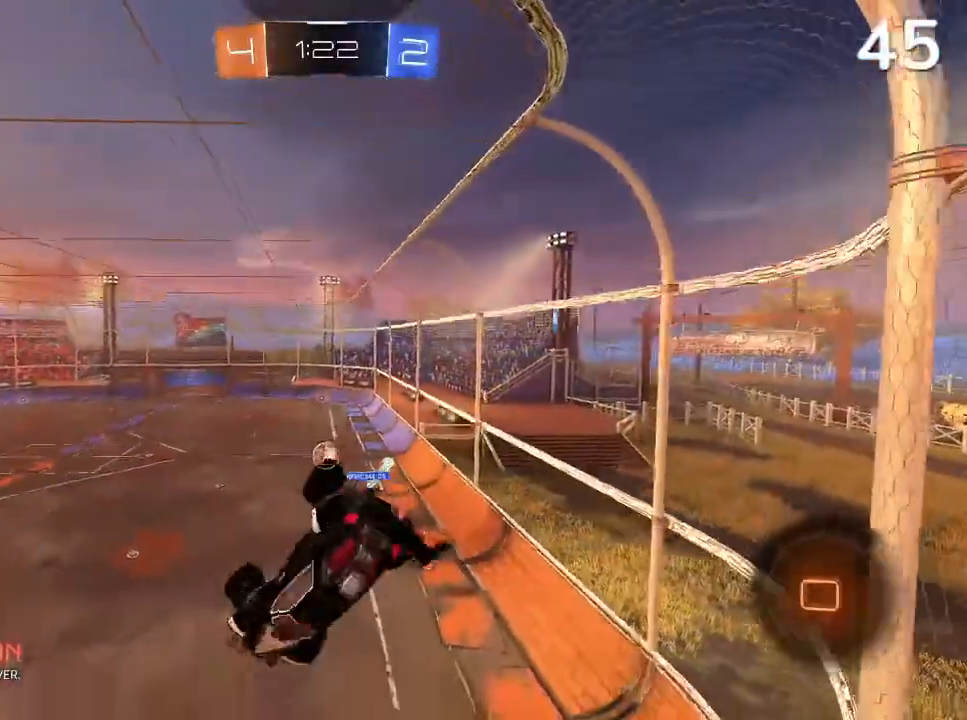
{"buttons": ["CIRCLE", "R2"], "left_stick": "right", "right_stick": "center", "events": [[33, "L1", "up"], [33, "L2", "up"], [67, "CIRCLE", "down"], [133, "CIRCLE", "up"], [200, "CIRCLE", "down"], [233, "left_stick", "center"], [433, "left_stick", "right"]]}
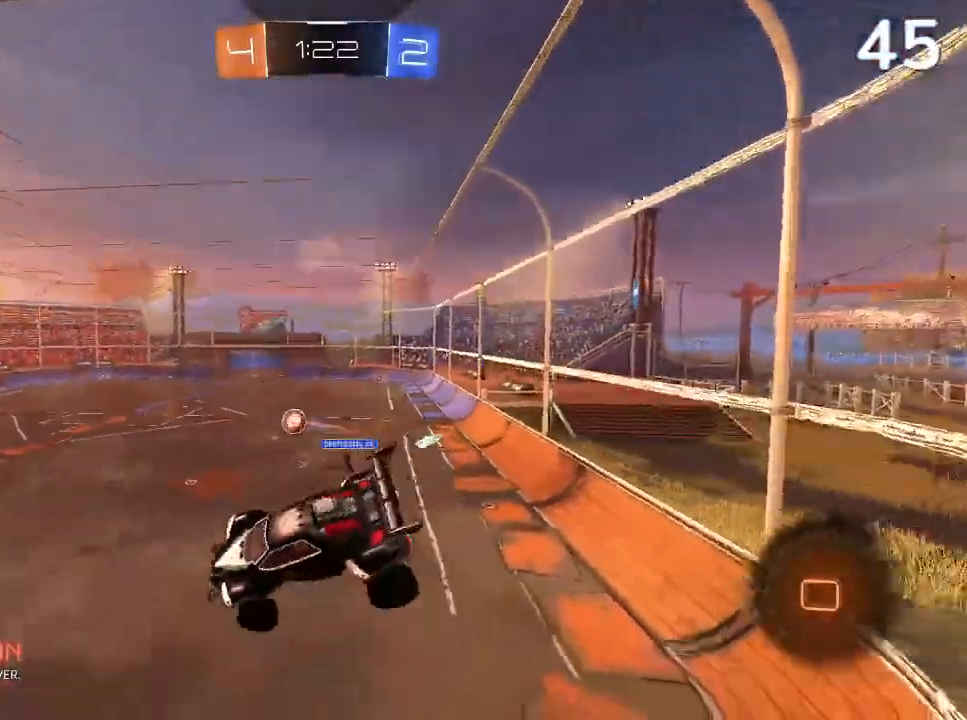
{"buttons": ["R2"], "left_stick": "center", "right_stick": "center"}
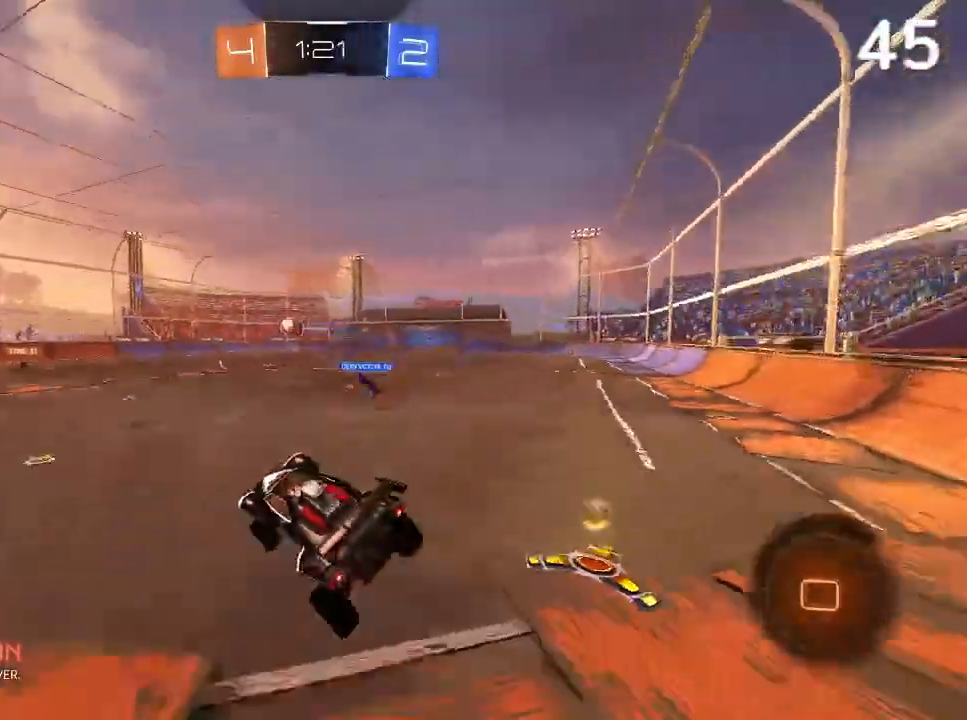
{"buttons": ["L1", "L2"], "left_stick": "right", "right_stick": "center"}